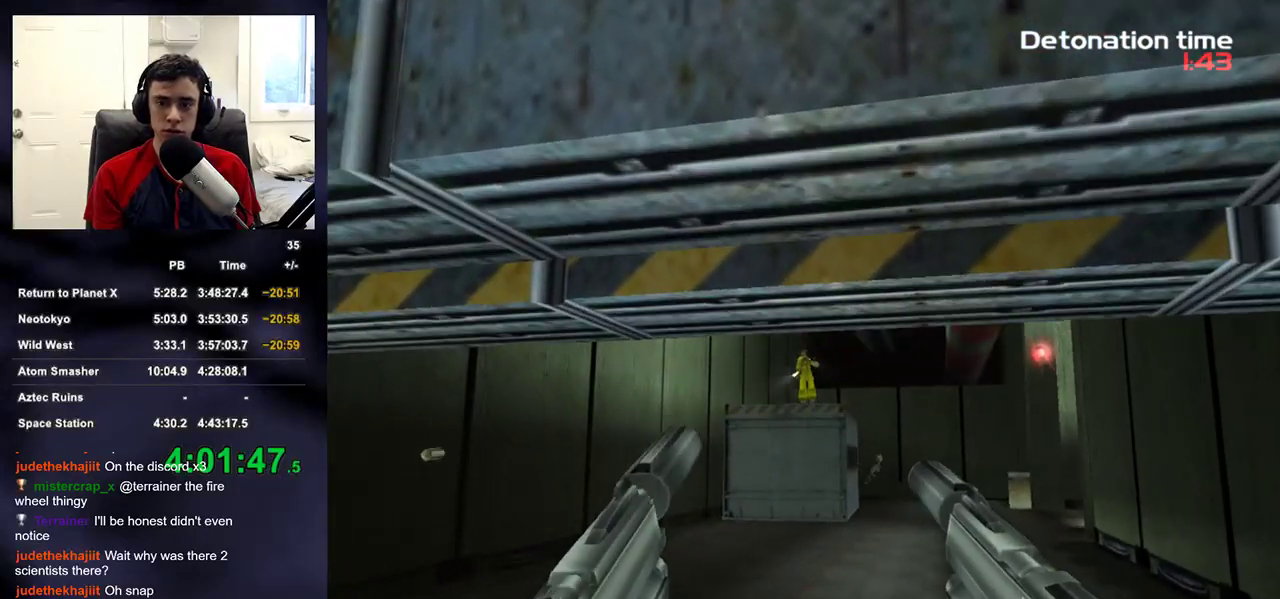
Gameplay with a controller (PlayStation layout); each line is a JSON object with the inputs held at the frame after it. "events" lists button and stick changes between this image and that frame as [ms after this image, input, new state], when the widget could be followed in between. This document gives stick clicks only as held states, not as events.
{"buttons": [], "left_stick": "up", "right_stick": "up"}
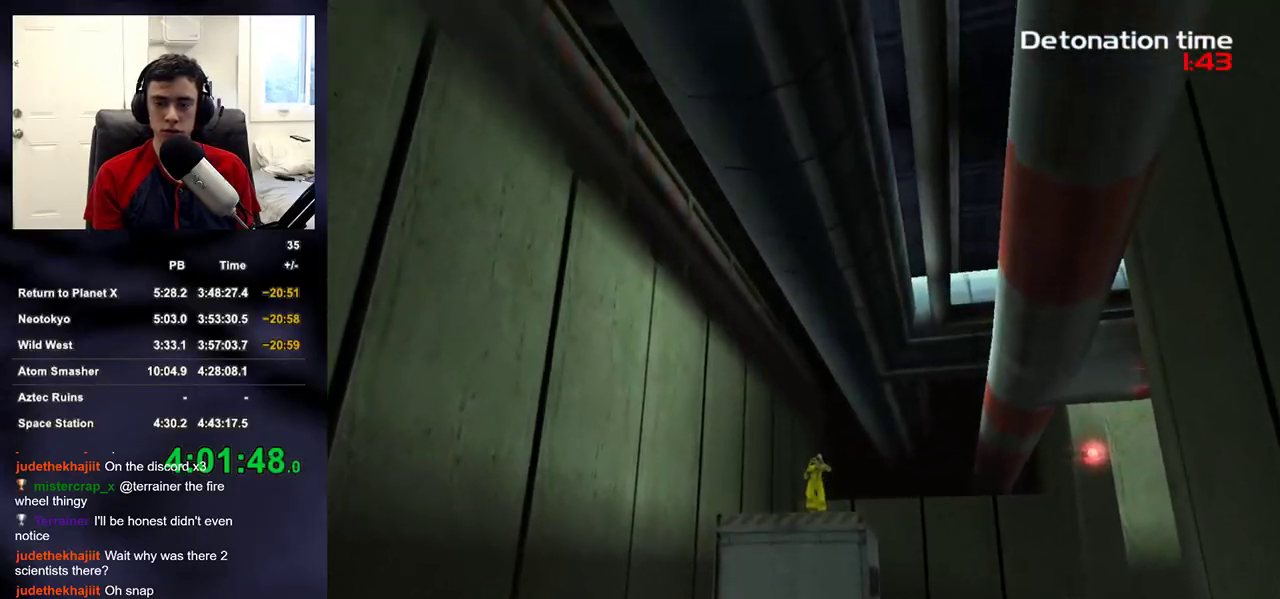
{"buttons": ["L2"], "left_stick": "up-right", "right_stick": "center"}
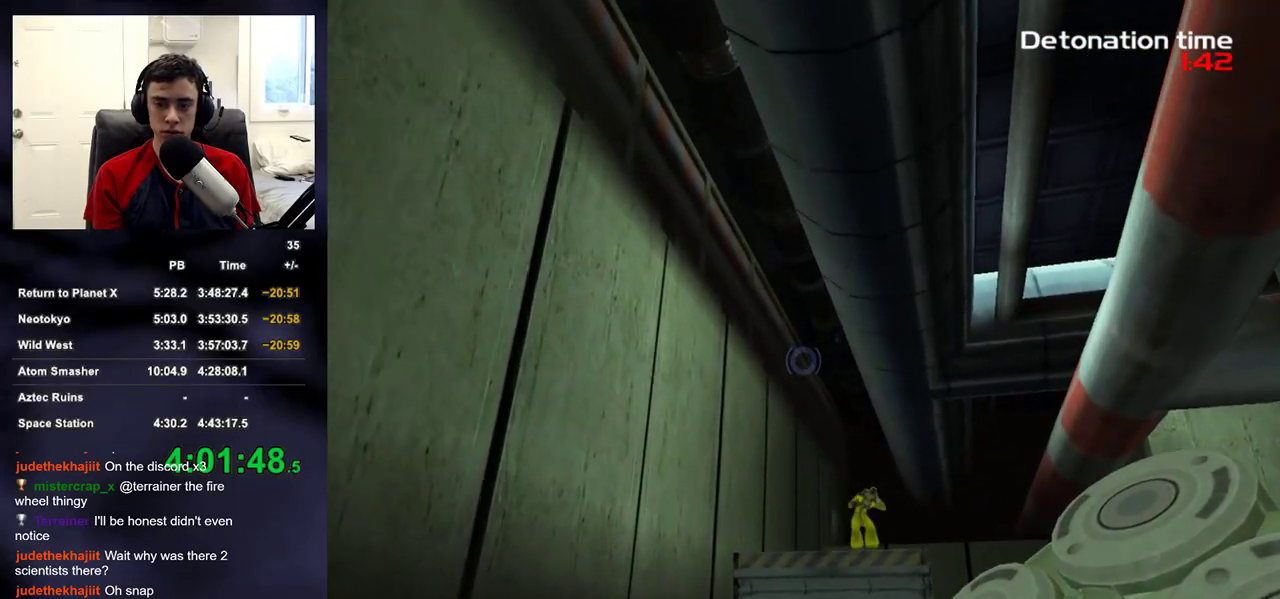
{"buttons": [], "left_stick": "up-right", "right_stick": "down"}
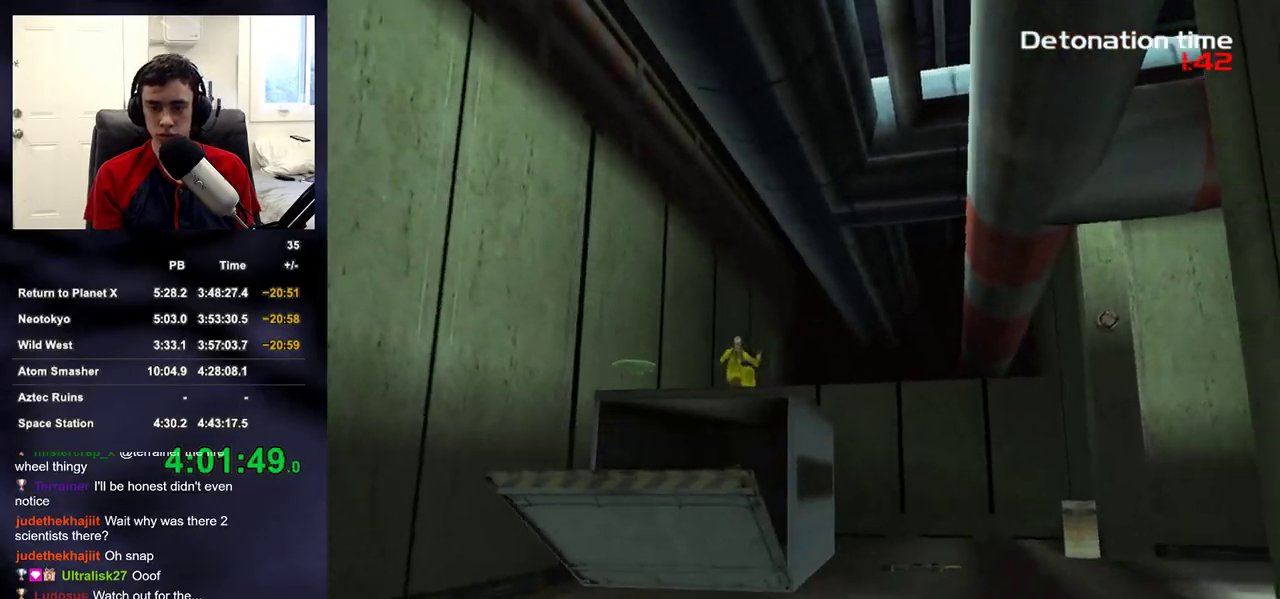
{"buttons": [], "left_stick": "up-right", "right_stick": "center"}
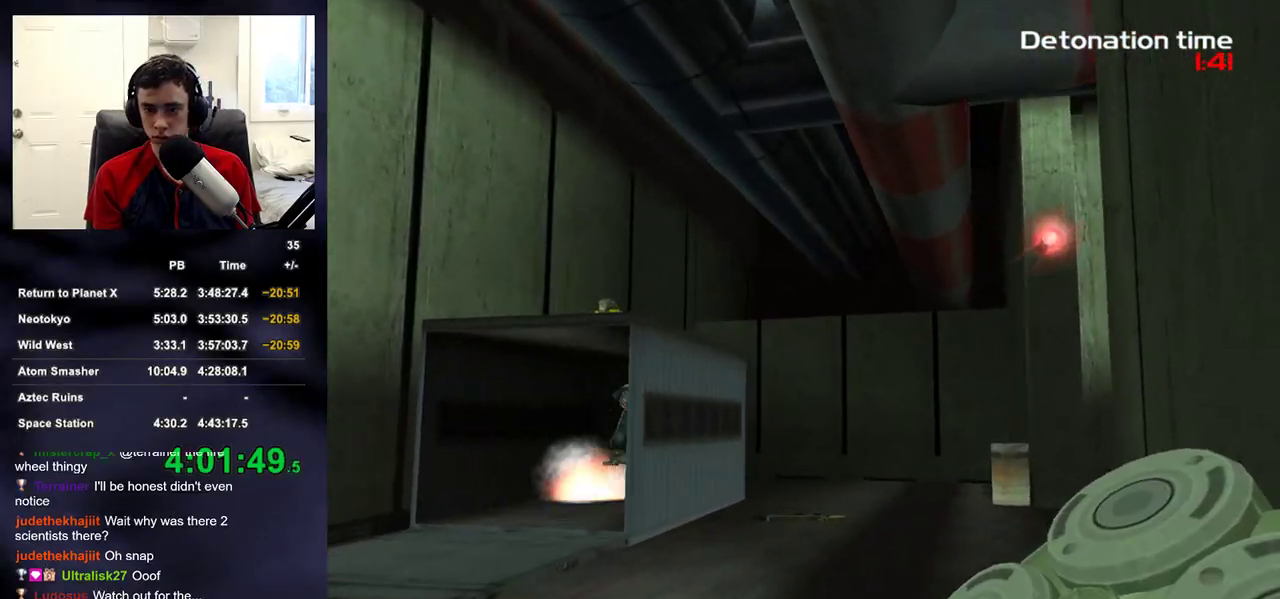
{"buttons": [], "left_stick": "left", "right_stick": "up-right", "events": [[50, "left_stick", "up"], [50, "right_stick", "up-right"], [183, "left_stick", "up-left"], [467, "left_stick", "left"]]}
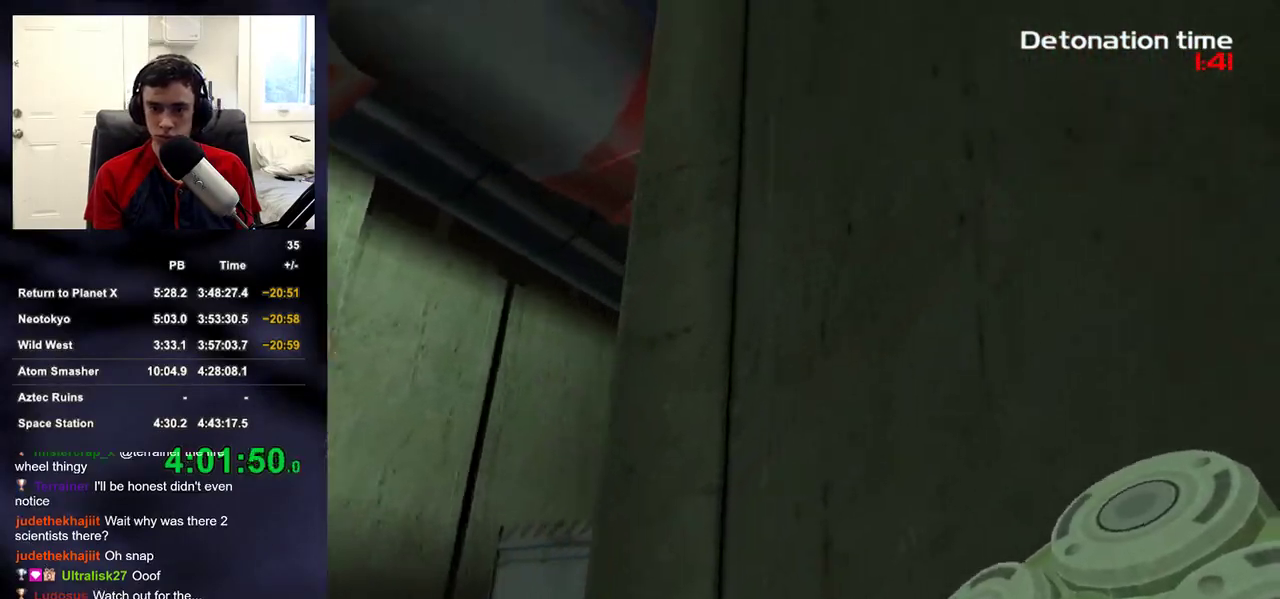
{"buttons": ["L2"], "left_stick": "left", "right_stick": "center", "events": [[83, "right_stick", "center"], [217, "L2", "down"]]}
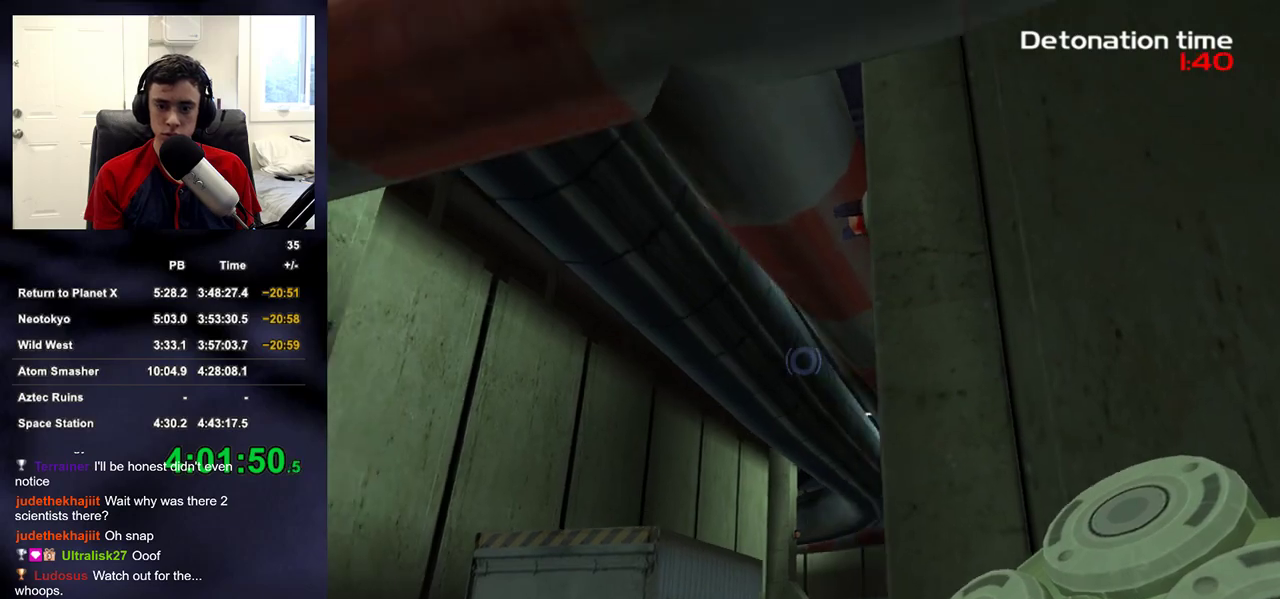
{"buttons": [], "left_stick": "up-left", "right_stick": "down-left", "events": [[200, "L2", "up"], [200, "R2", "down"], [267, "right_stick", "down-left"], [333, "R2", "up"], [467, "left_stick", "up-left"]]}
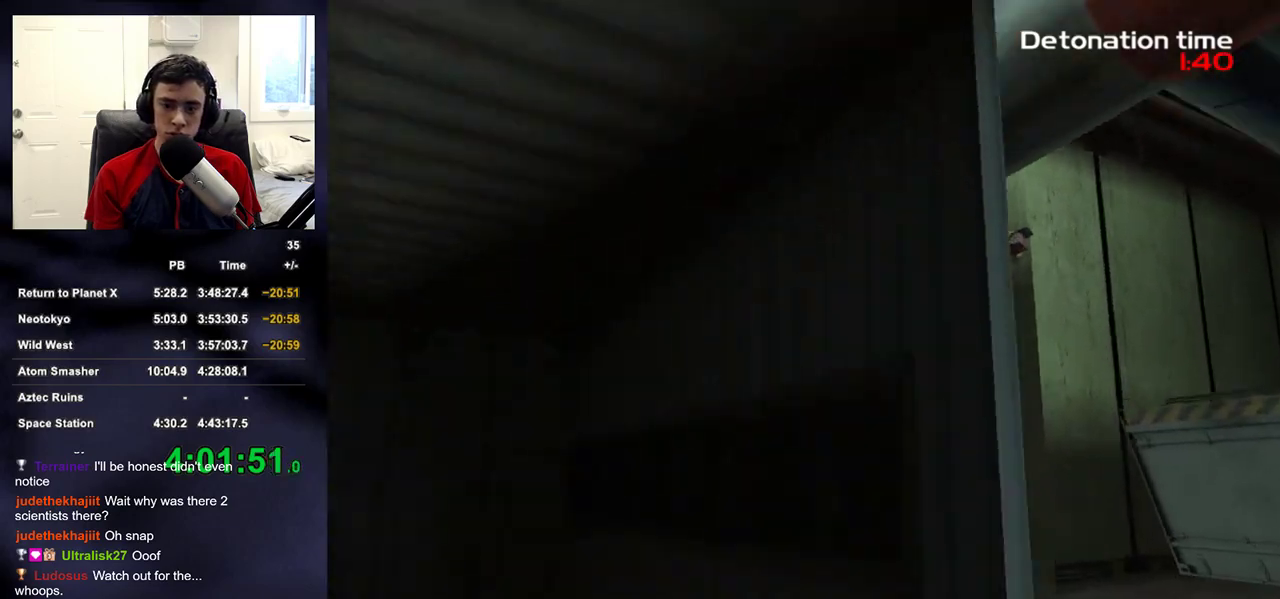
{"buttons": [], "left_stick": "up-left", "right_stick": "center", "events": [[150, "left_stick", "up"], [200, "right_stick", "center"], [483, "left_stick", "up-left"]]}
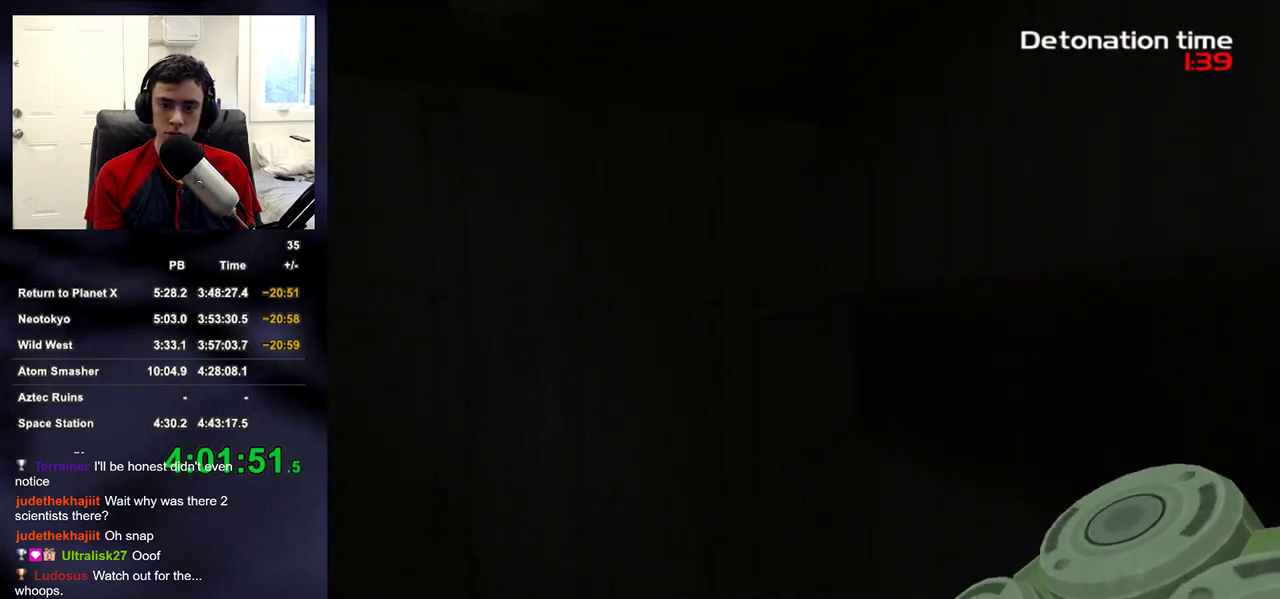
{"buttons": [], "left_stick": "right", "right_stick": "right", "events": [[33, "right_stick", "right"], [317, "left_stick", "up-right"], [433, "left_stick", "right"]]}
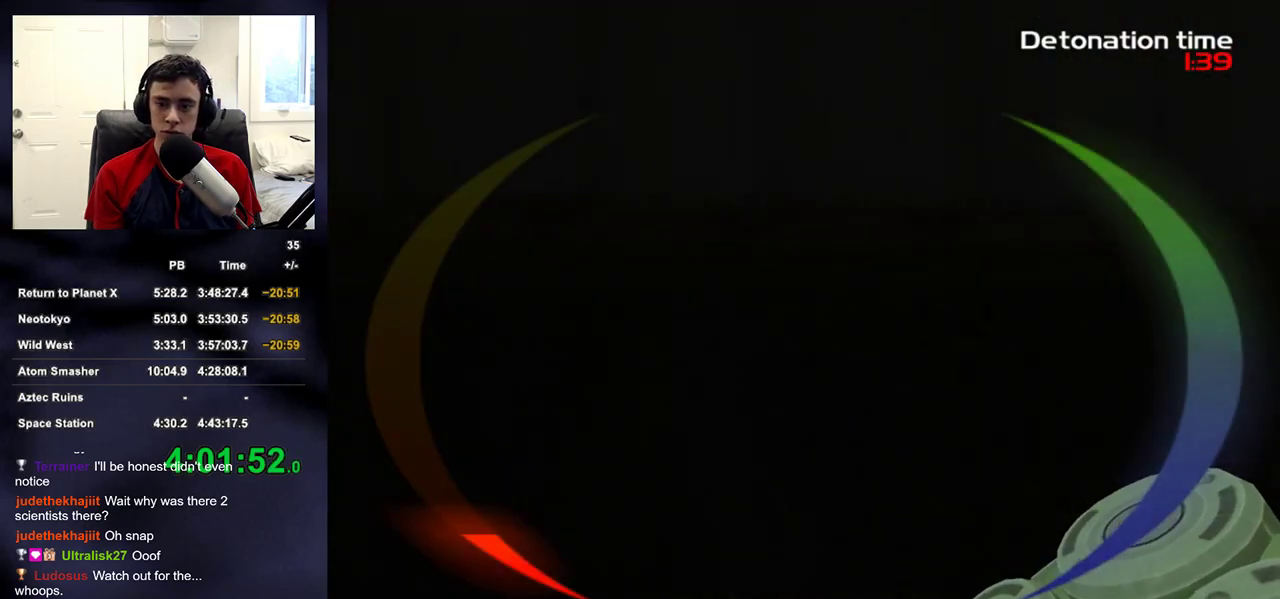
{"buttons": [], "left_stick": "up-right", "right_stick": "left"}
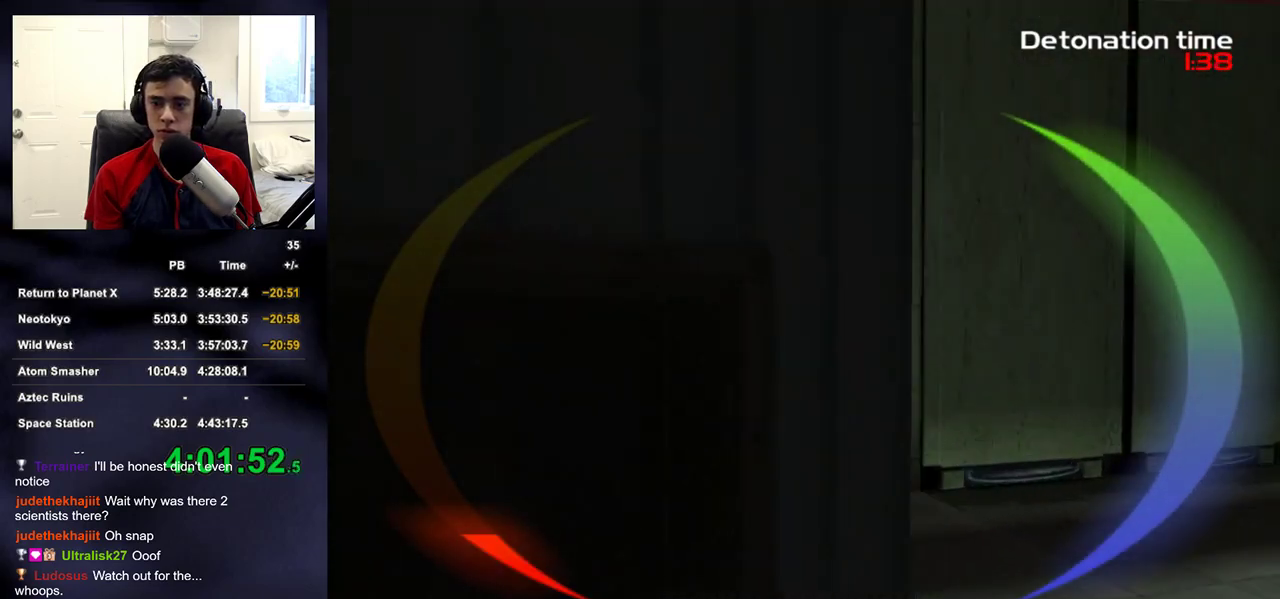
{"buttons": ["L2"], "left_stick": "up", "right_stick": "center"}
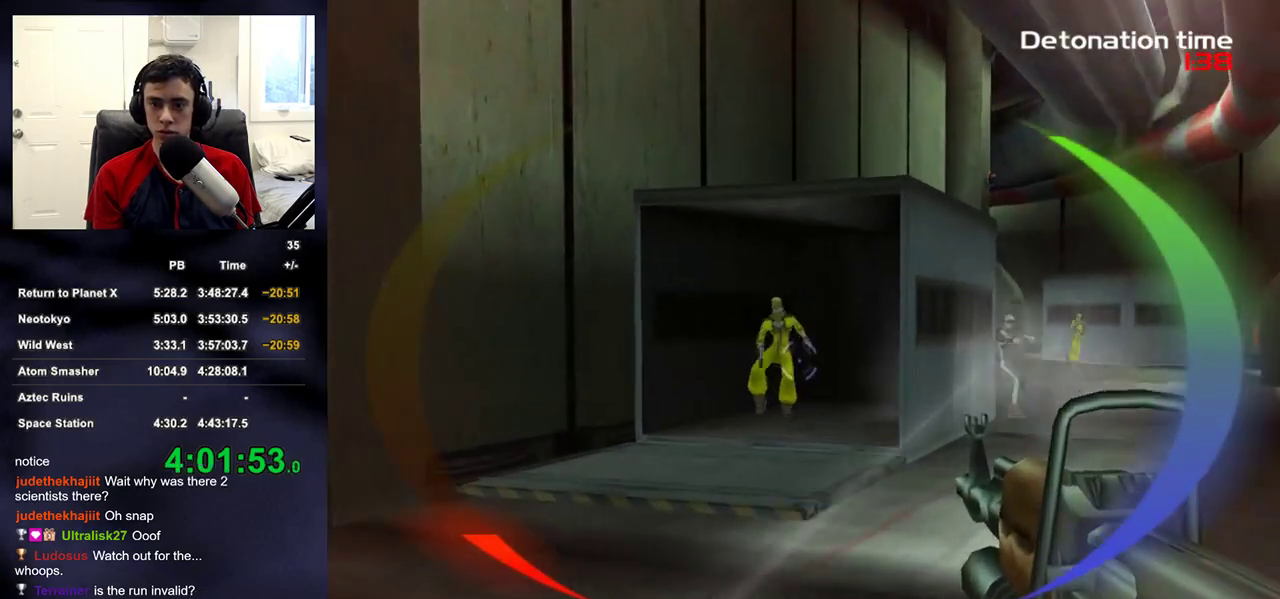
{"buttons": ["L2", "R2"], "left_stick": "up-right", "right_stick": "up"}
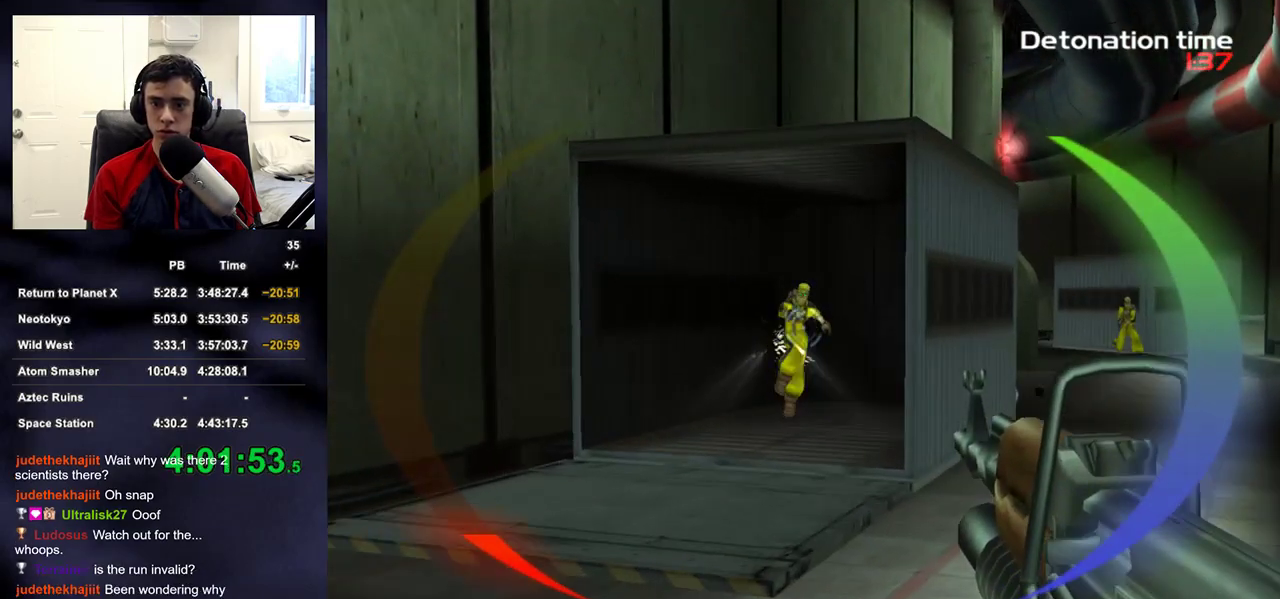
{"buttons": [], "left_stick": "up-right", "right_stick": "center"}
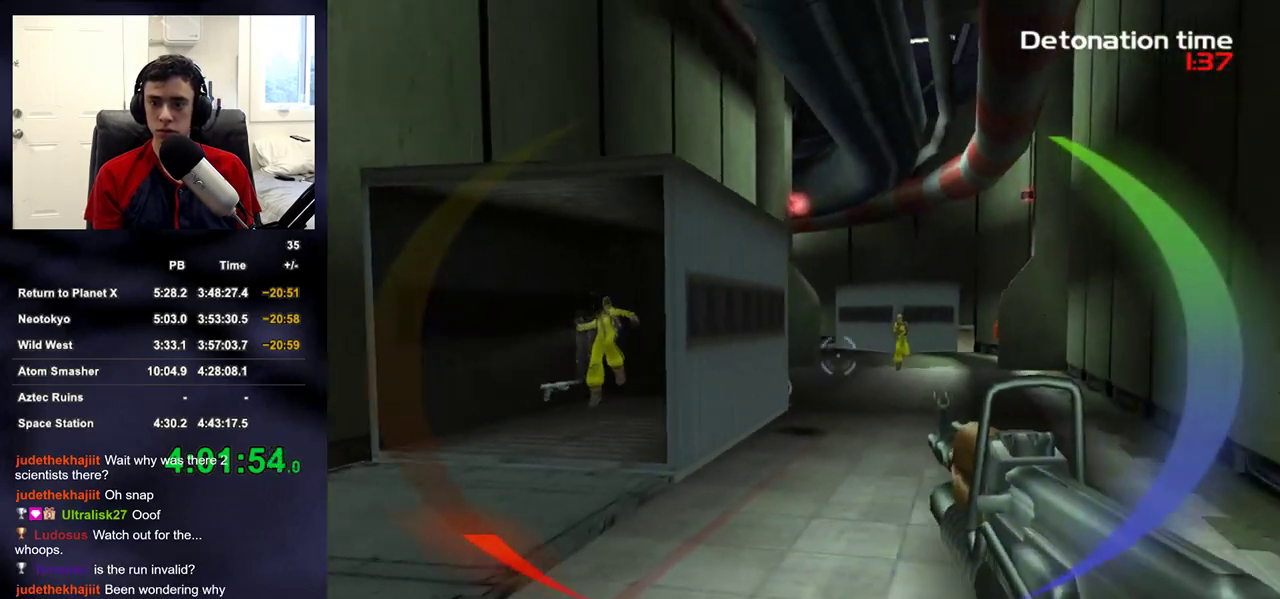
{"buttons": ["L2"], "left_stick": "up-right", "right_stick": "center", "events": [[17, "L2", "down"]]}
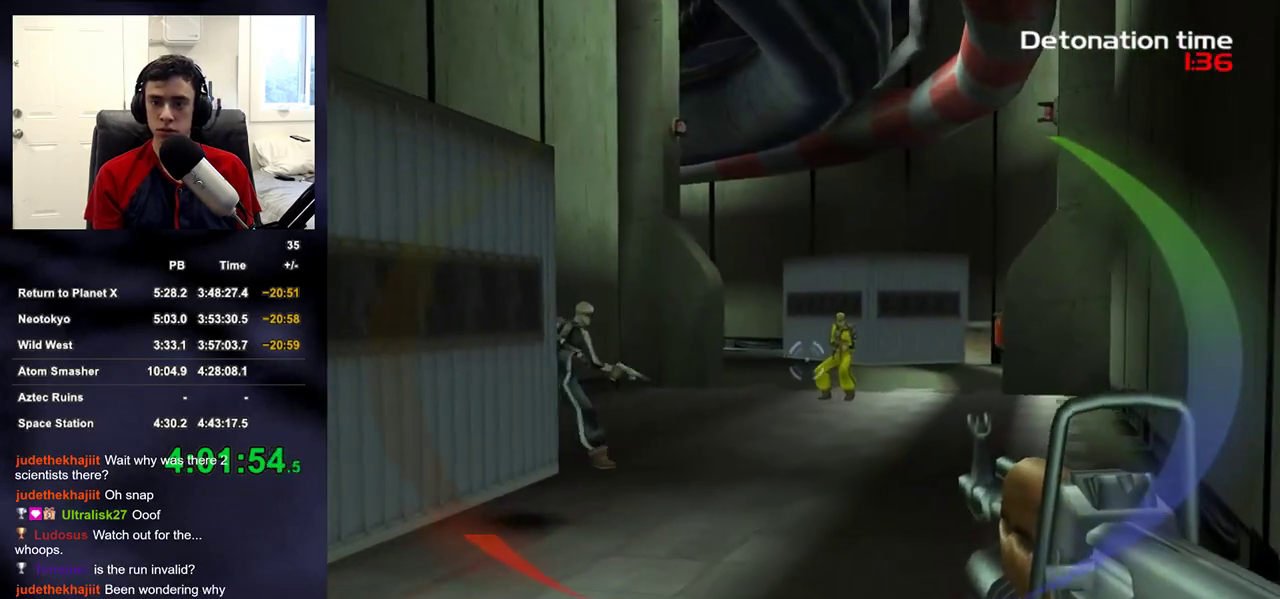
{"buttons": ["L2", "R2"], "left_stick": "left", "right_stick": "center"}
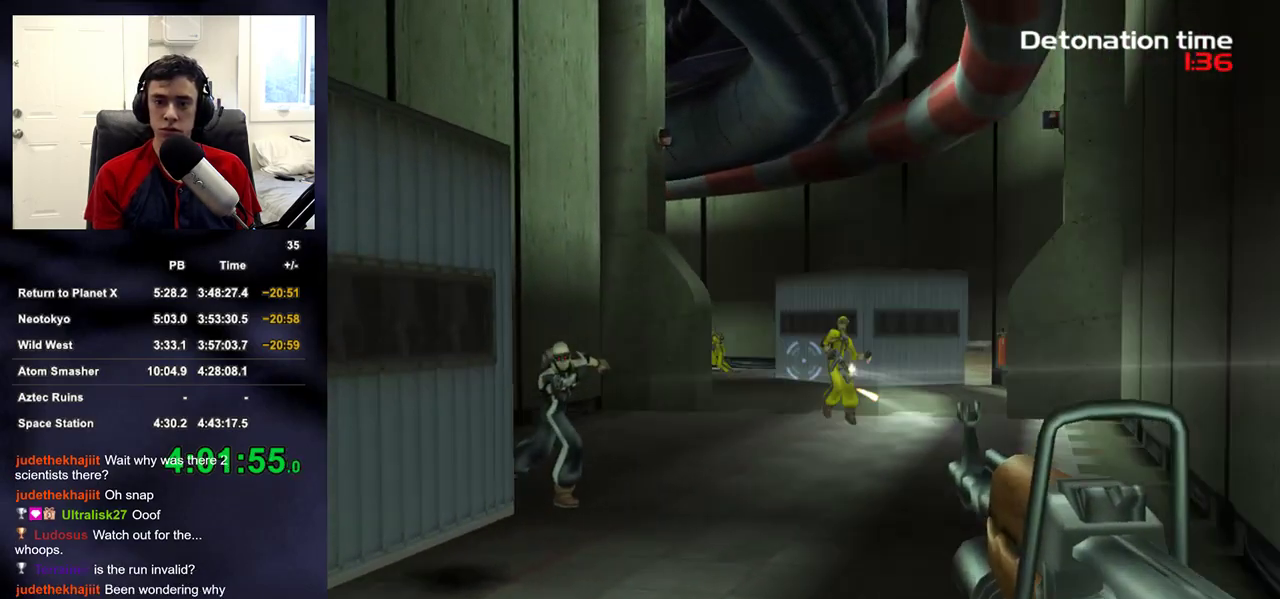
{"buttons": ["L2", "R2"], "left_stick": "center", "right_stick": "center"}
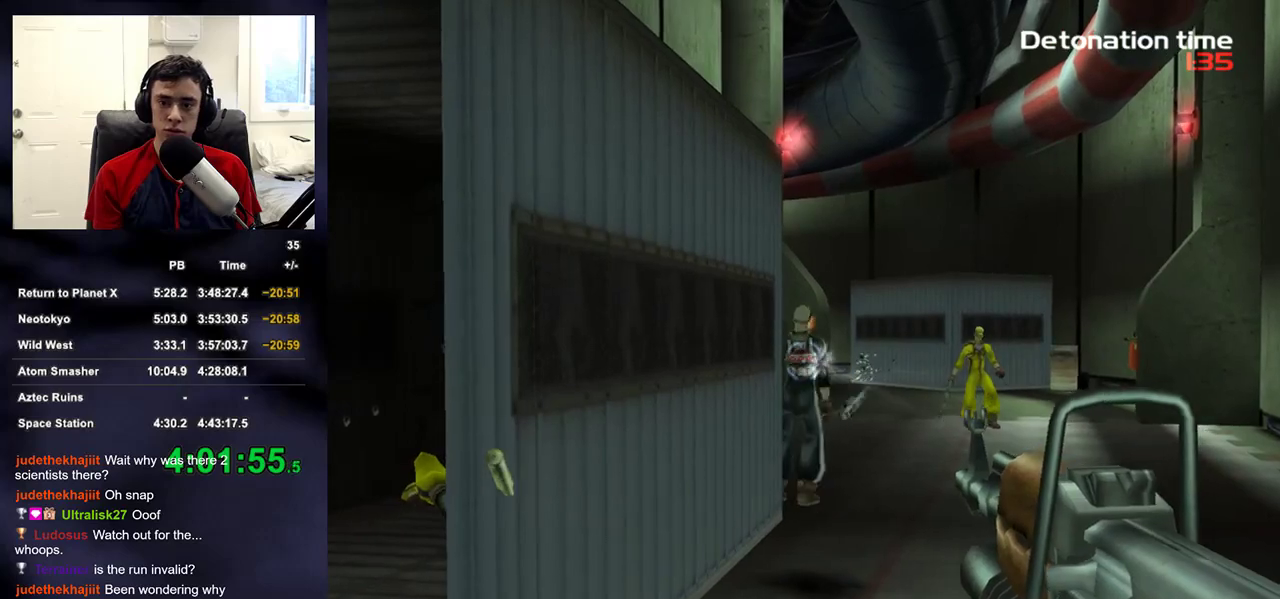
{"buttons": ["L2"], "left_stick": "up-right", "right_stick": "center", "events": [[17, "R2", "up"], [33, "left_stick", "up-right"], [33, "right_stick", "up-right"], [100, "right_stick", "center"]]}
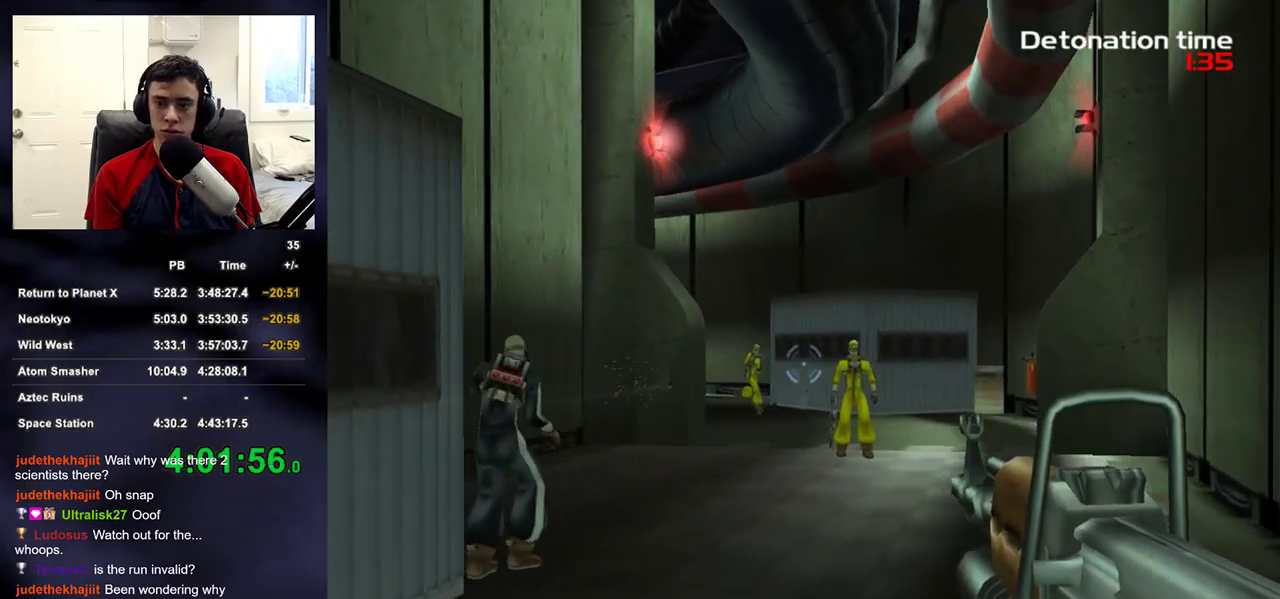
{"buttons": ["L2", "DPAD_UP", "DPAD_LEFT"], "left_stick": "center", "right_stick": "center", "events": [[100, "R2", "down"], [117, "left_stick", "up"], [400, "R2", "up"], [467, "left_stick", "center"], [483, "DPAD_LEFT", "down"], [483, "DPAD_UP", "down"]]}
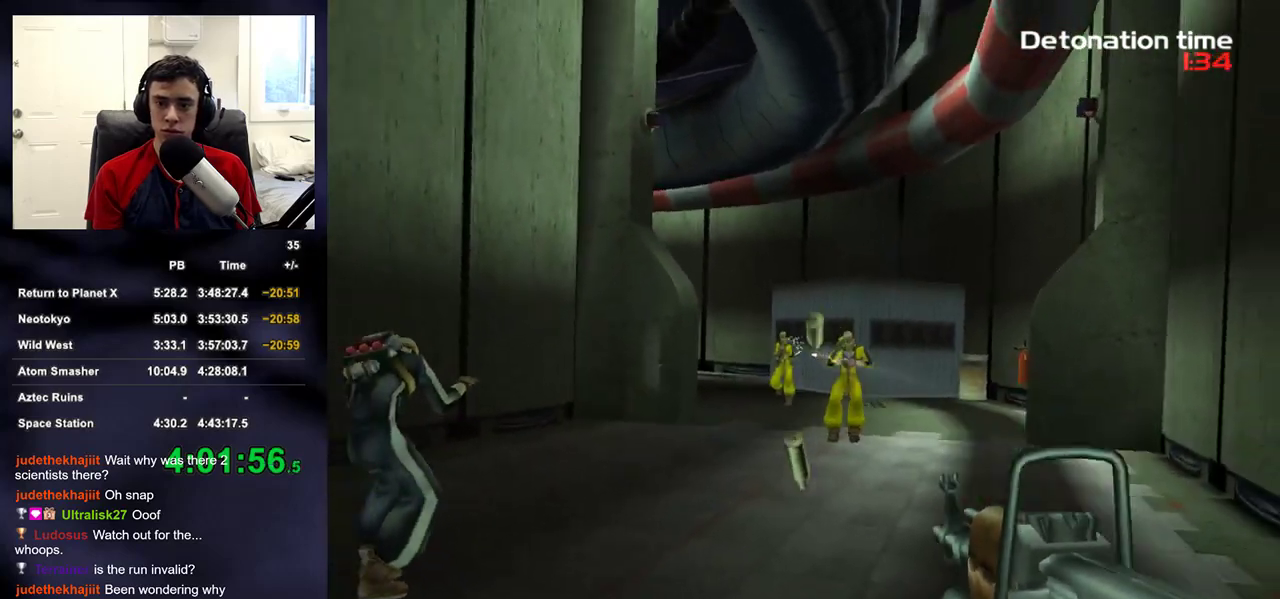
{"buttons": ["L2"], "left_stick": "up", "right_stick": "center", "events": [[33, "DPAD_UP", "up"], [33, "L2", "up"], [67, "DPAD_LEFT", "up"], [217, "left_stick", "up-right"], [267, "L2", "down"], [267, "right_stick", "up-left"], [333, "right_stick", "center"], [433, "left_stick", "up"]]}
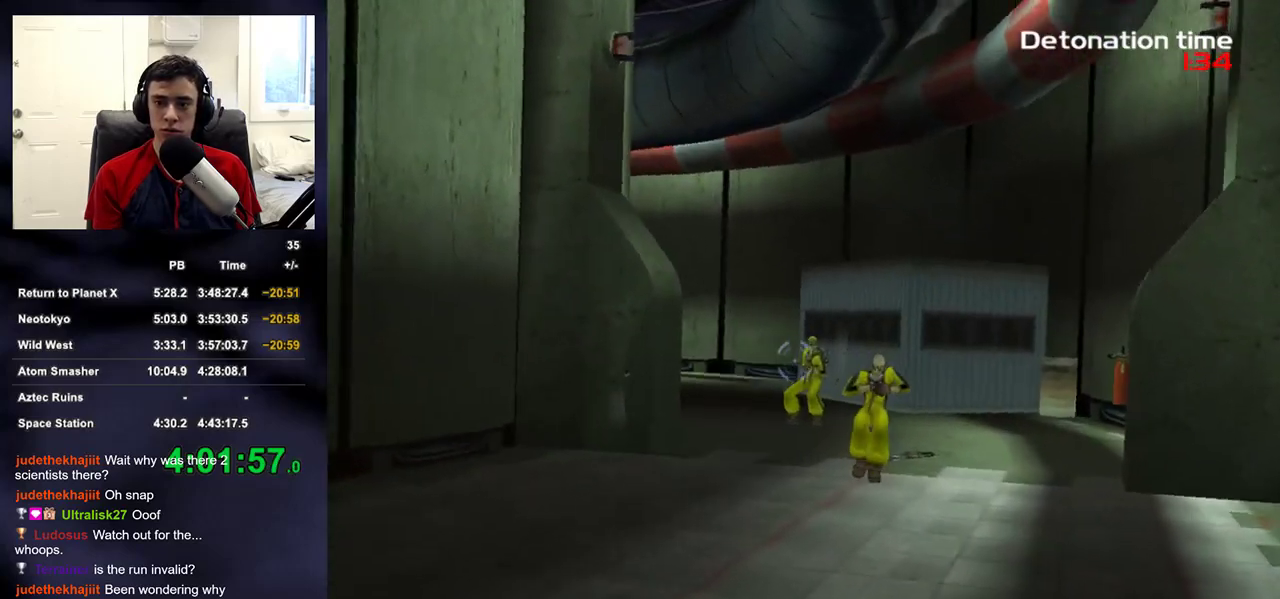
{"buttons": ["L2", "R2"], "left_stick": "up", "right_stick": "center", "events": [[217, "left_stick", "up-right"], [417, "left_stick", "up"], [500, "R2", "down"]]}
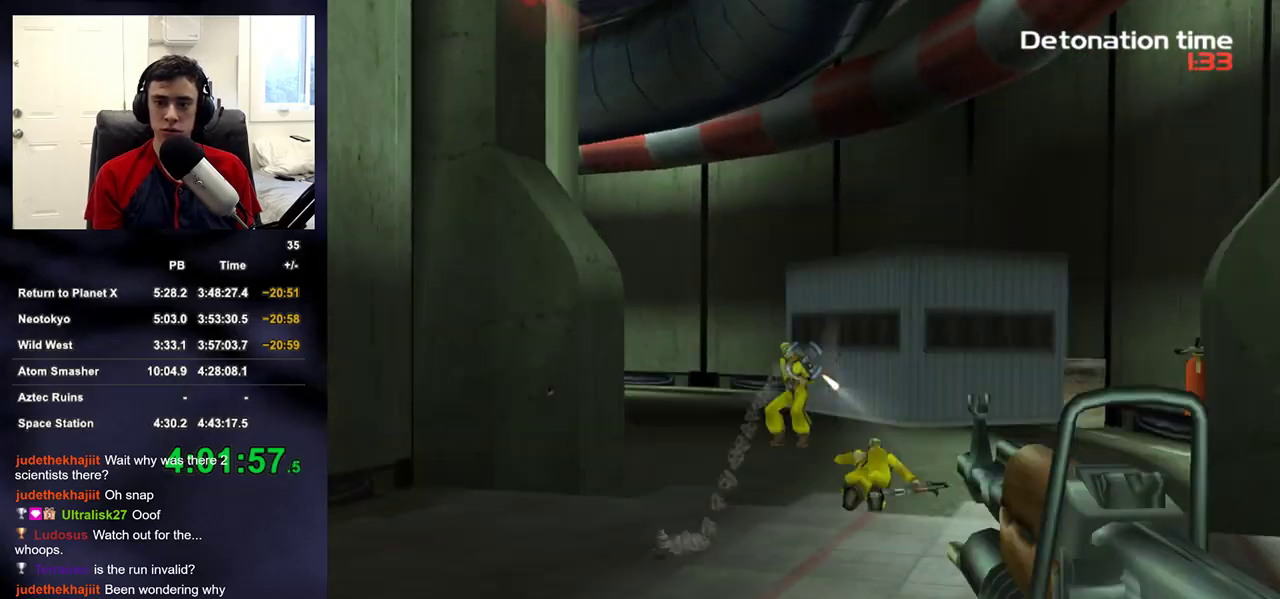
{"buttons": ["L2"], "left_stick": "up", "right_stick": "center", "events": [[400, "R2", "up"]]}
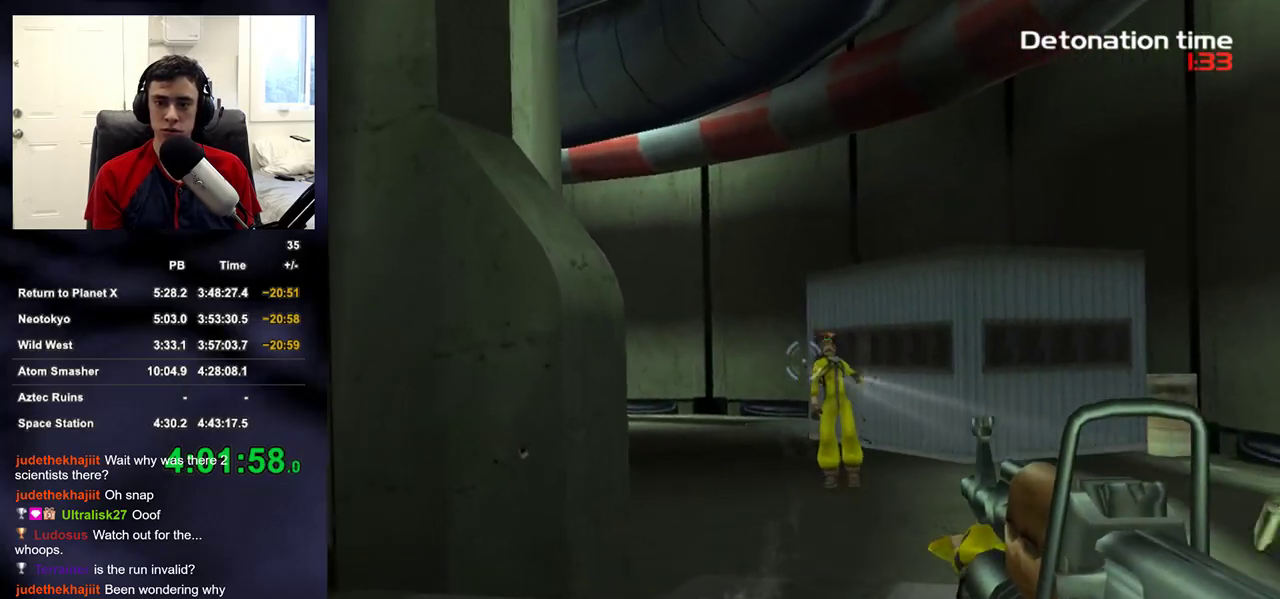
{"buttons": [], "left_stick": "up-right", "right_stick": "center", "events": [[150, "DPAD_LEFT", "down"], [167, "L2", "up"], [217, "DPAD_LEFT", "up"], [367, "left_stick", "up-right"], [450, "right_stick", "left"], [500, "right_stick", "center"]]}
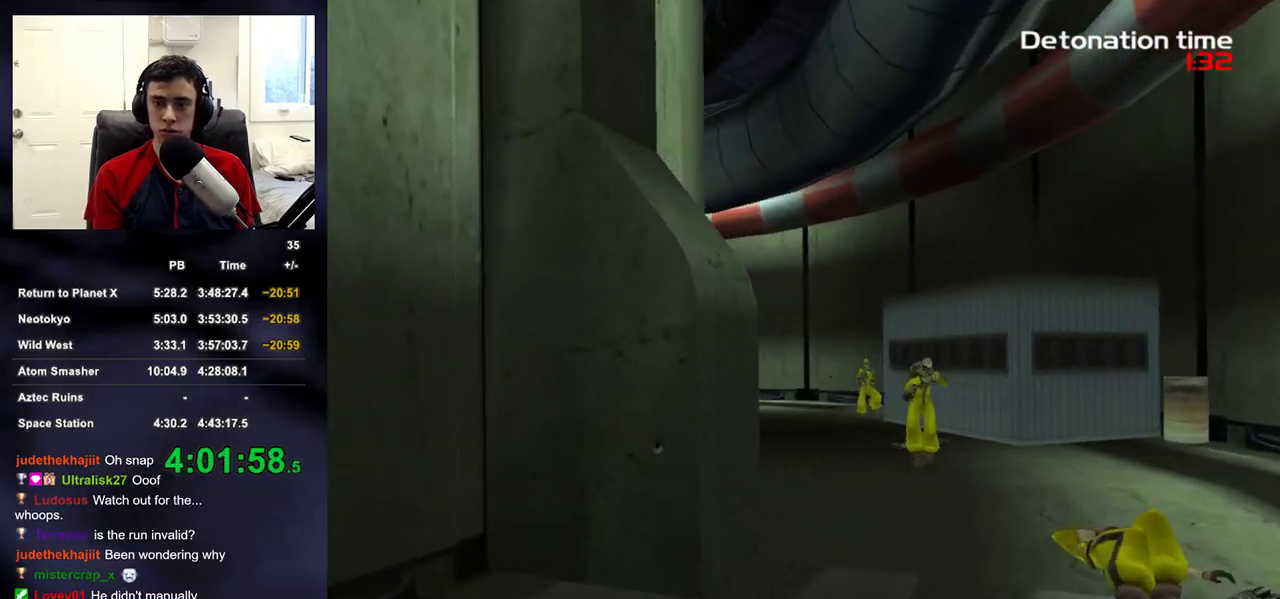
{"buttons": ["L2", "R2"], "left_stick": "up", "right_stick": "center", "events": [[50, "L2", "down"], [383, "left_stick", "up"], [433, "R2", "down"]]}
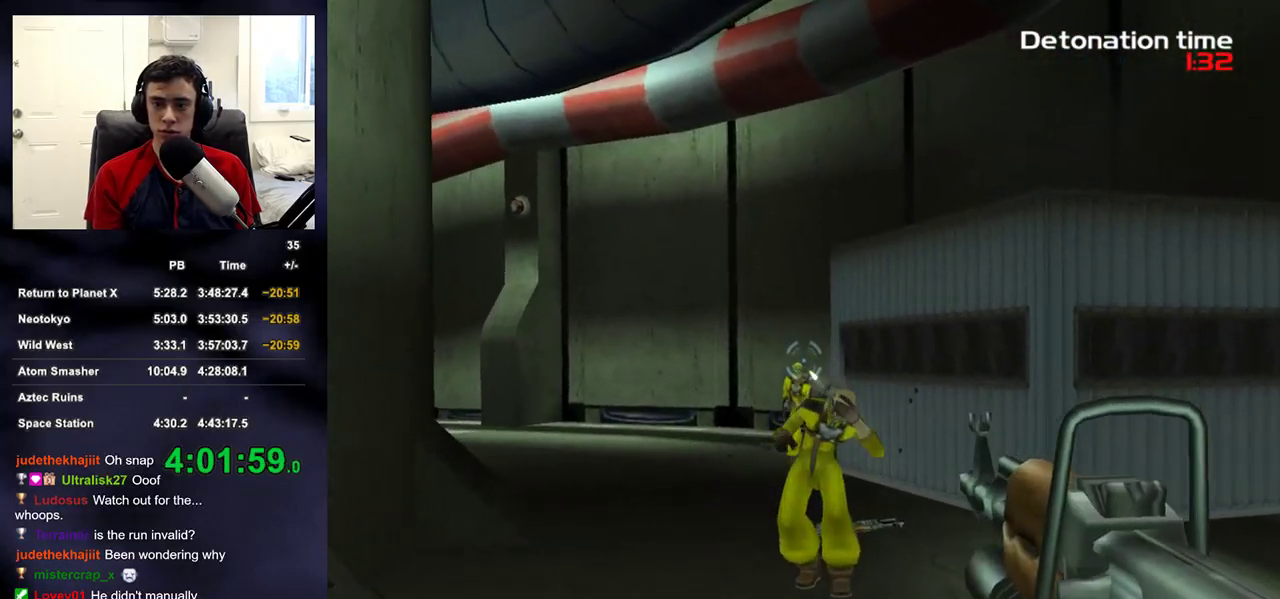
{"buttons": ["DPAD_UP", "DPAD_LEFT"], "left_stick": "center", "right_stick": "left"}
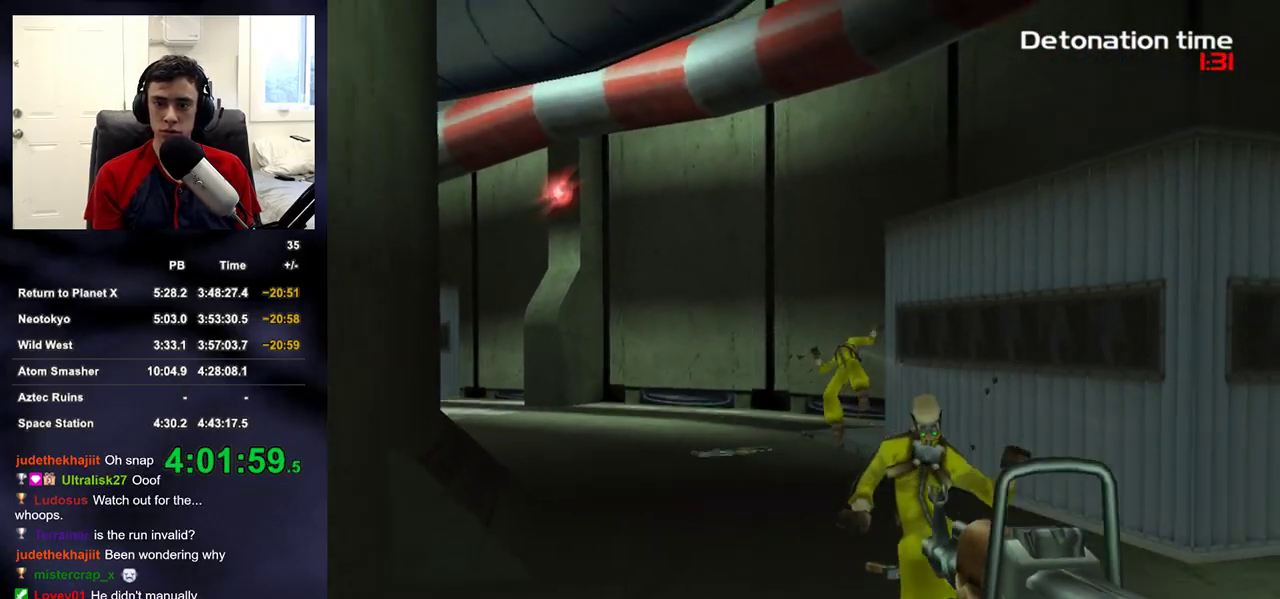
{"buttons": [], "left_stick": "up", "right_stick": "up-left"}
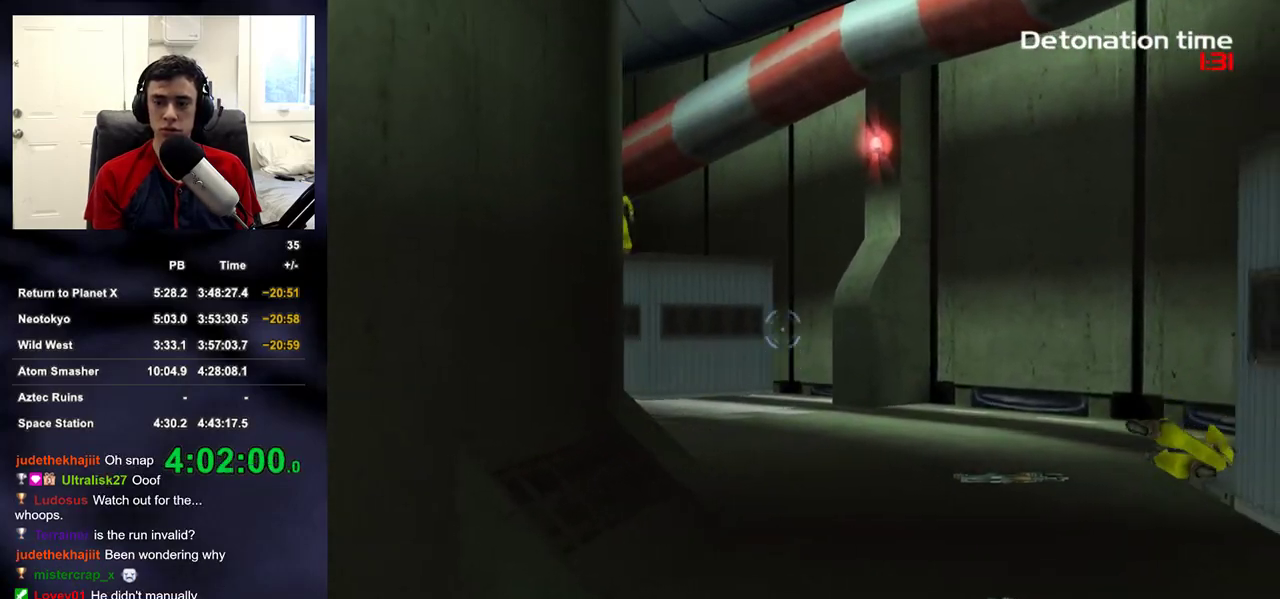
{"buttons": ["L2"], "left_stick": "right", "right_stick": "up-left"}
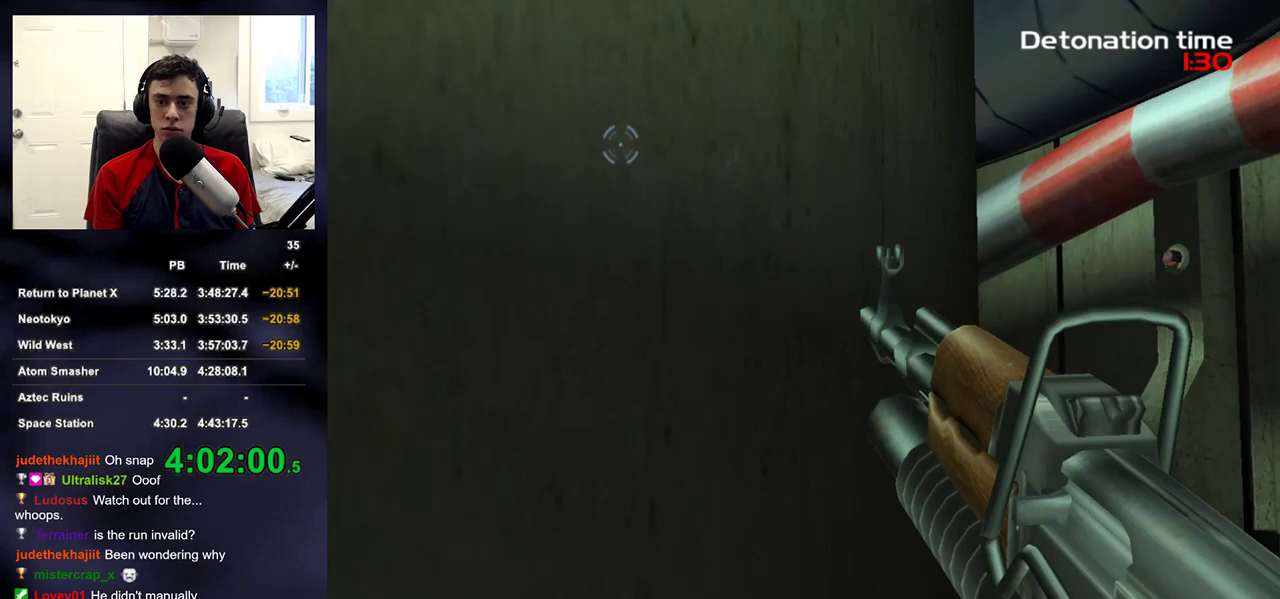
{"buttons": ["L2"], "left_stick": "up-left", "right_stick": "center", "events": [[67, "right_stick", "center"], [333, "left_stick", "up-left"]]}
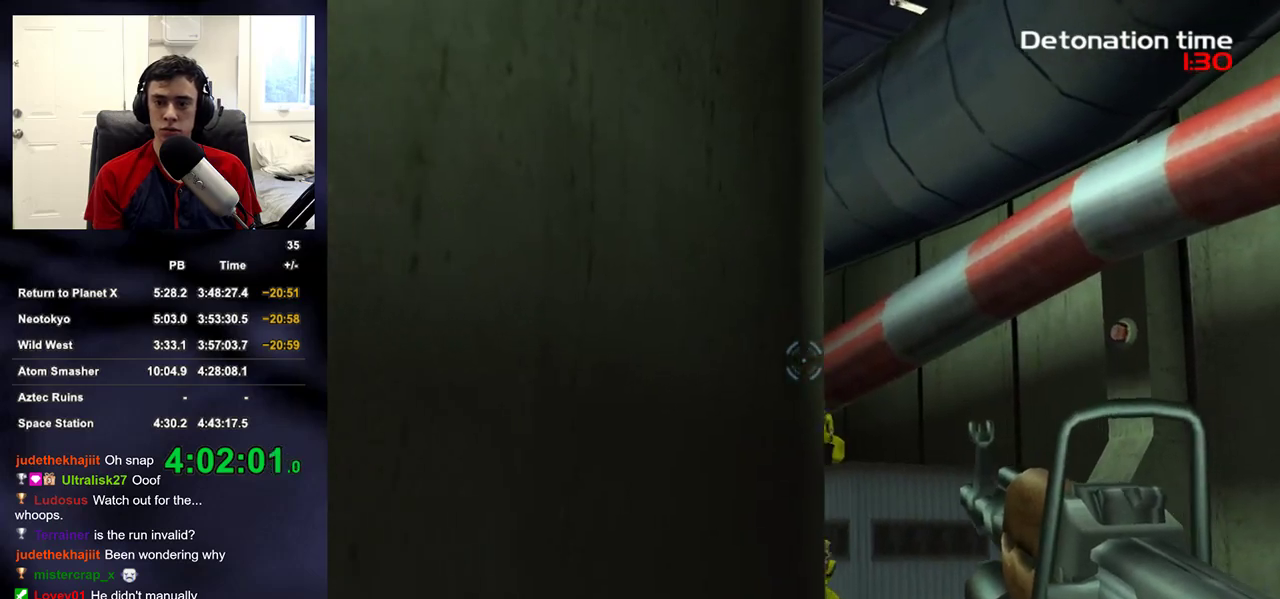
{"buttons": ["L2"], "left_stick": "up-right", "right_stick": "center", "events": [[100, "right_stick", "down"], [150, "left_stick", "right"], [183, "right_stick", "center"], [483, "left_stick", "up-right"]]}
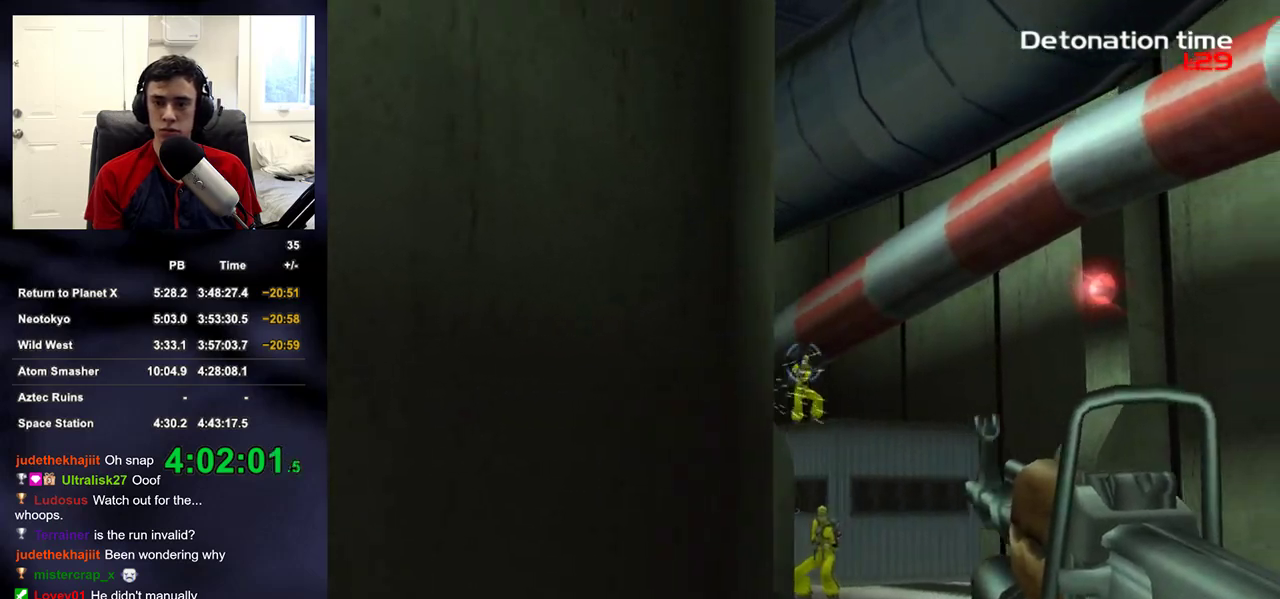
{"buttons": ["L2", "R2"], "left_stick": "center", "right_stick": "center", "events": [[67, "R2", "down"], [67, "left_stick", "up"], [233, "left_stick", "center"]]}